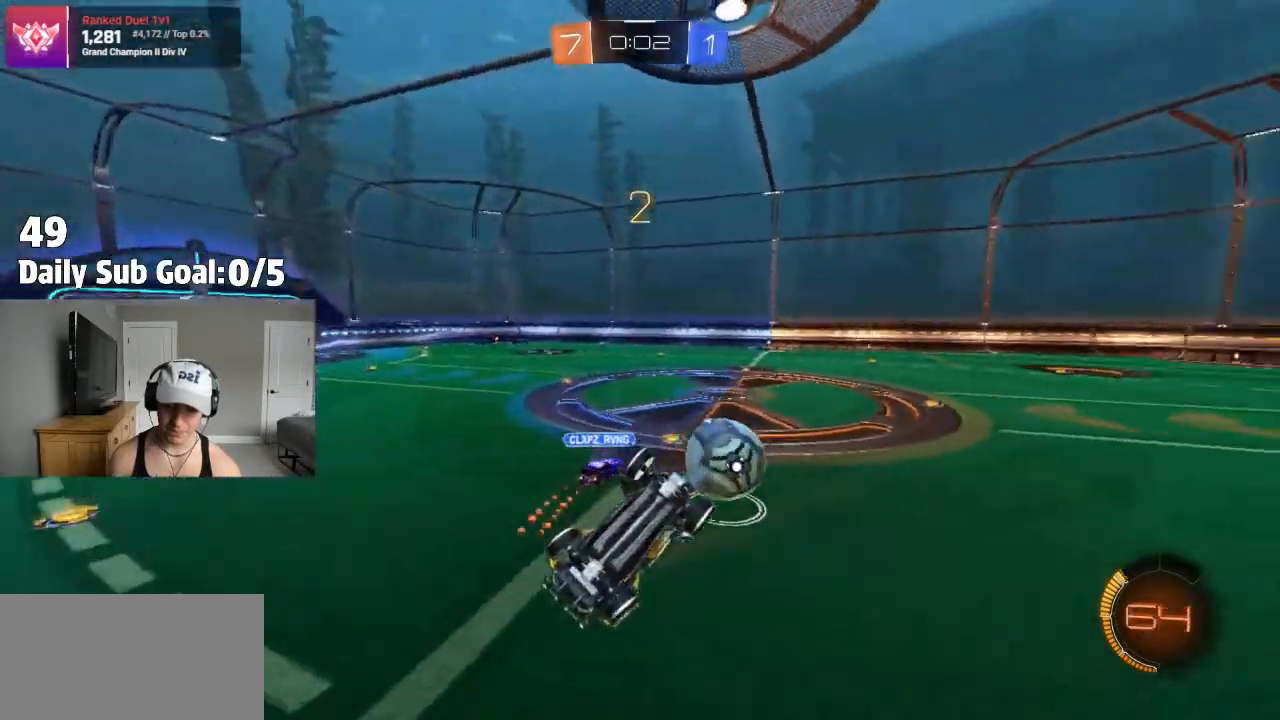
Gameplay with a controller (PlayStation layout); each line is a JSON object with the inputs held at the frame after it. "events" lists button and stick changes between this image and that frame as [ms after this image, input, new state], when the widget could be followed in between. Not read: R2.
{"buttons": [], "left_stick": "right", "right_stick": "center", "events": [[100, "left_stick", "down"], [450, "left_stick", "right"]]}
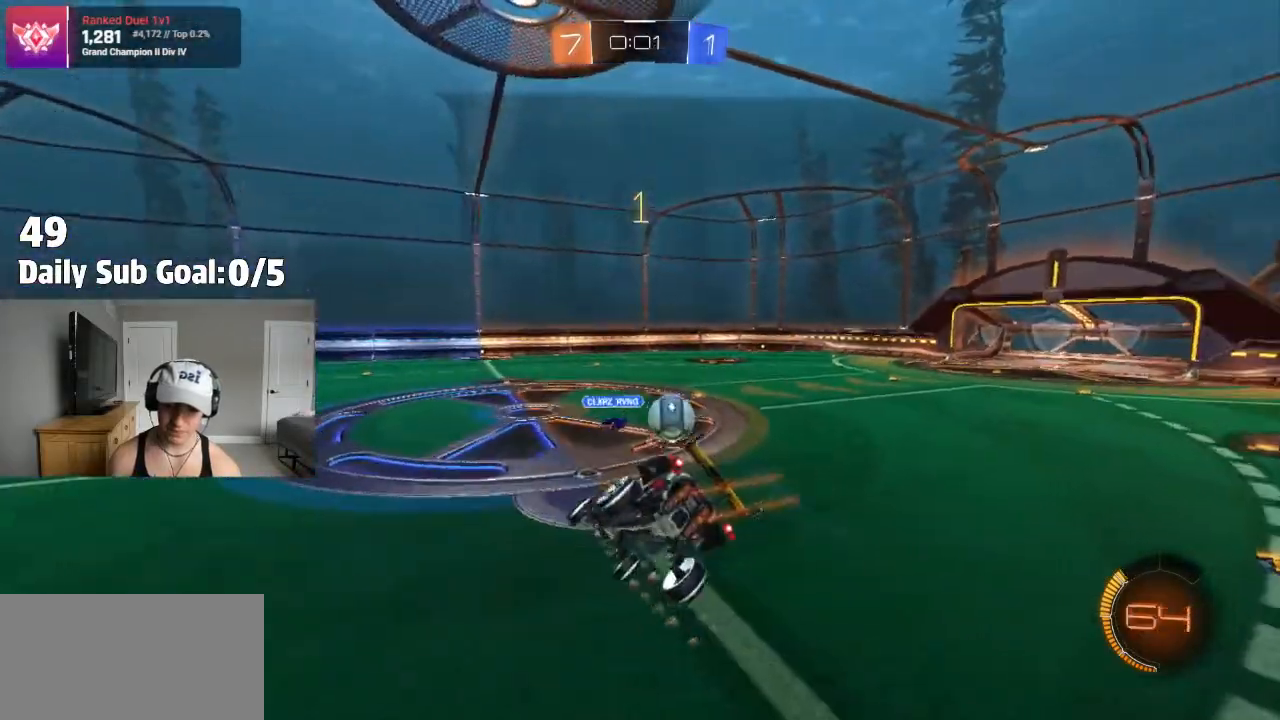
{"buttons": [], "left_stick": "up-right", "right_stick": "center", "events": [[67, "left_stick", "up-left"], [100, "L1", "down"], [200, "L1", "up"], [283, "left_stick", "center"], [450, "left_stick", "up-right"]]}
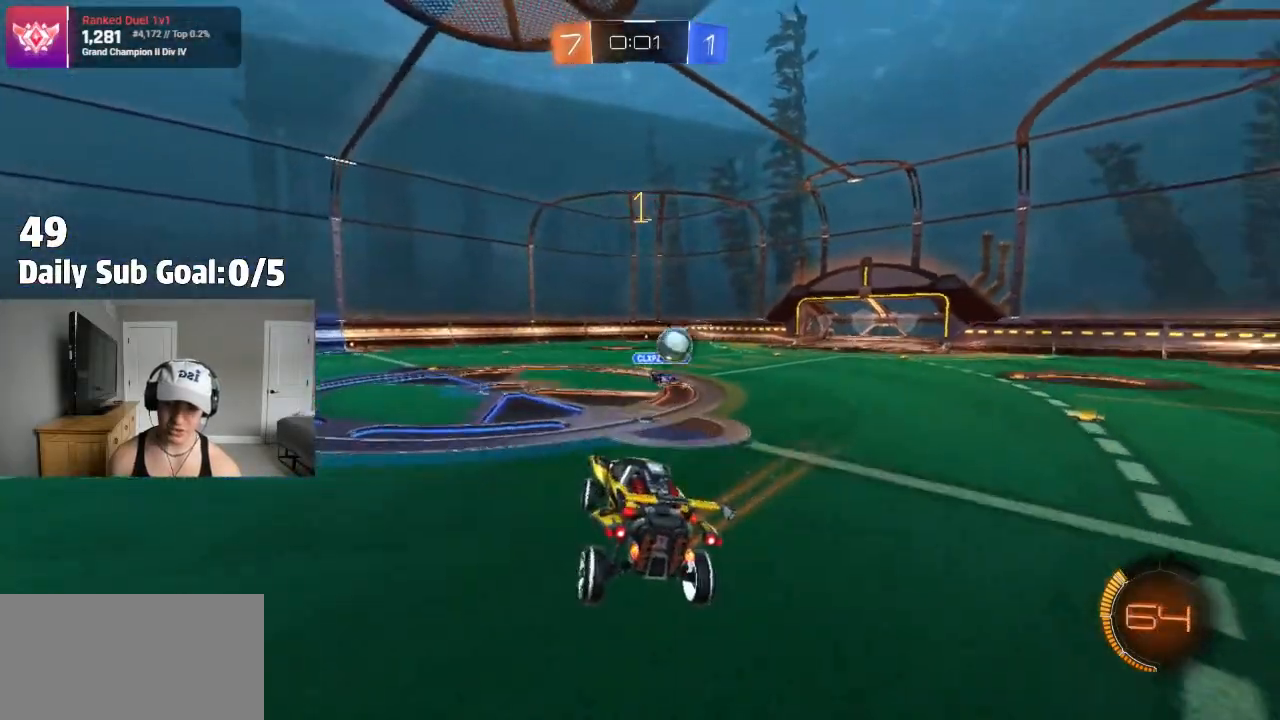
{"buttons": [], "left_stick": "right", "right_stick": "center", "events": [[17, "left_stick", "up"], [117, "left_stick", "center"], [483, "left_stick", "right"]]}
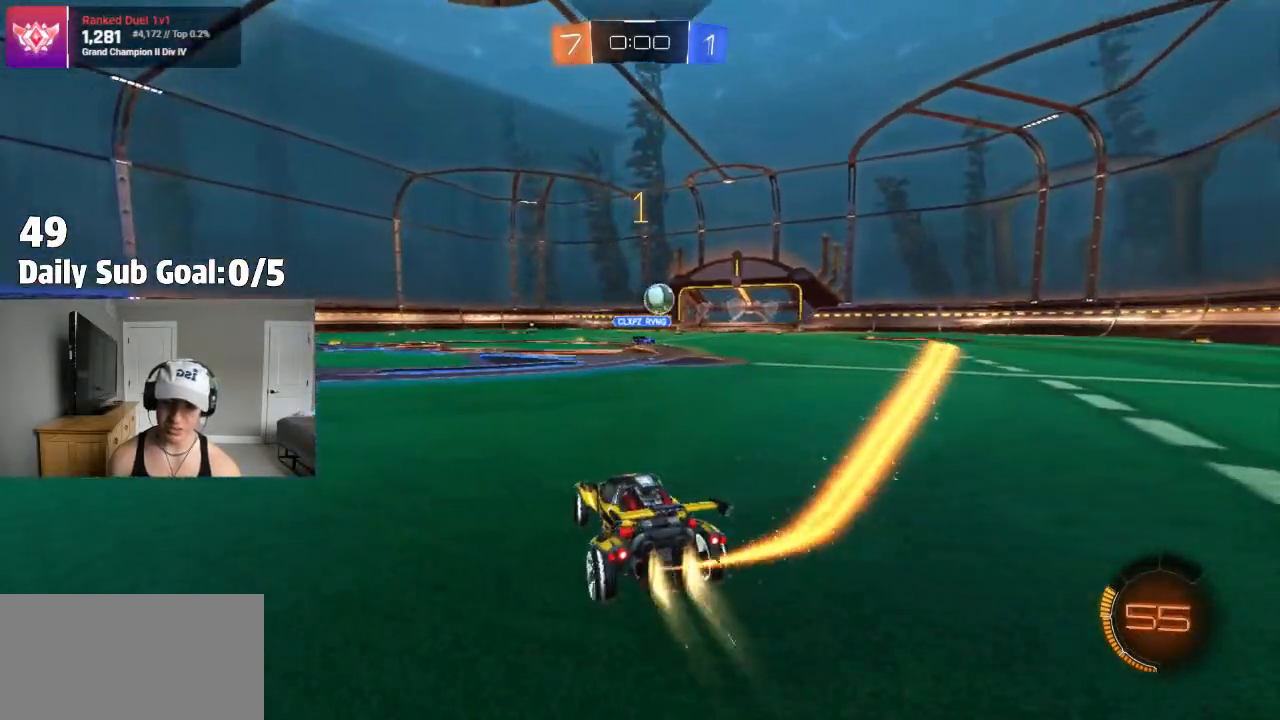
{"buttons": [], "left_stick": "center", "right_stick": "center", "events": [[283, "left_stick", "center"]]}
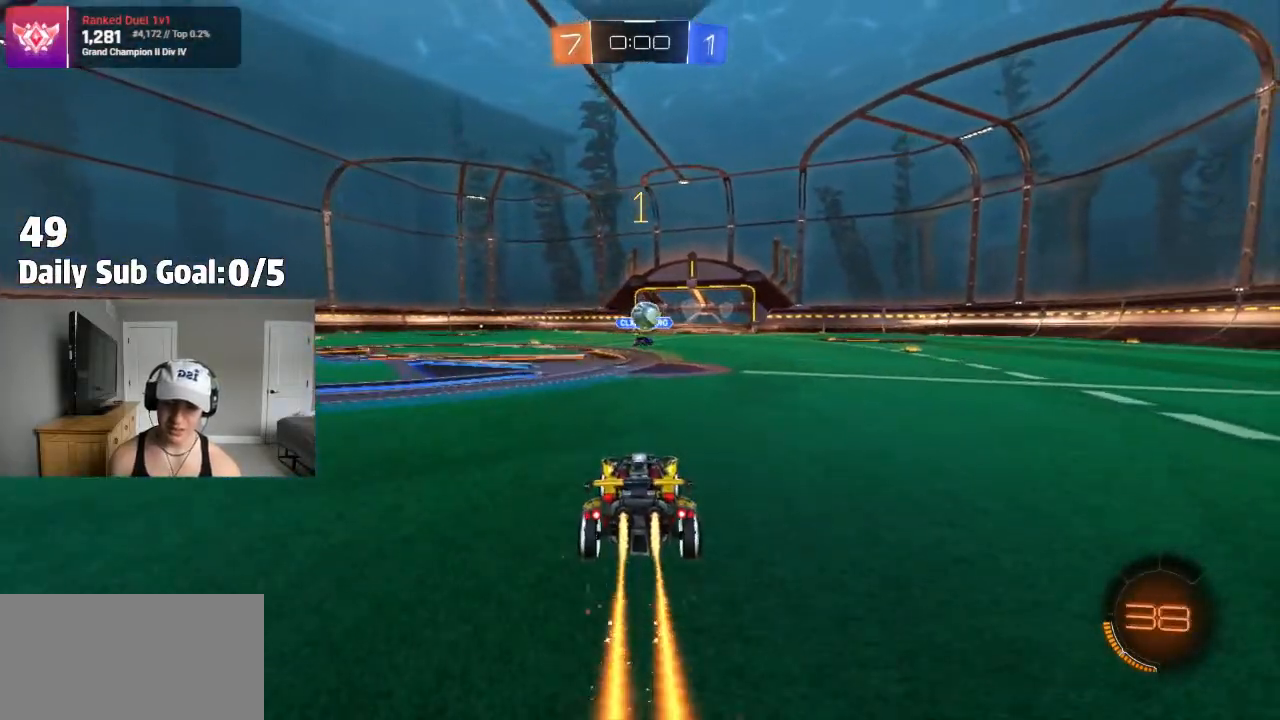
{"buttons": [], "left_stick": "center", "right_stick": "center", "events": [[133, "left_stick", "down-right"], [150, "CROSS", "down"], [350, "left_stick", "up-left"], [383, "CROSS", "up"], [483, "left_stick", "center"]]}
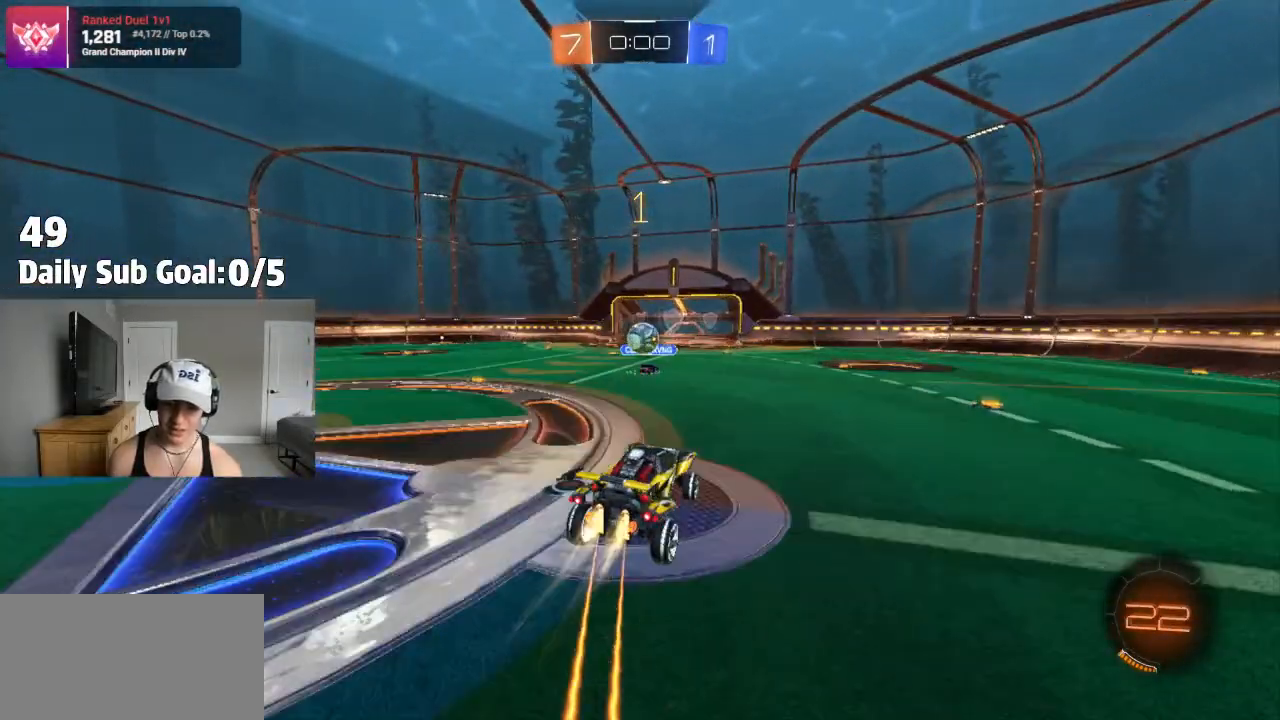
{"buttons": ["CROSS"], "left_stick": "center", "right_stick": "center"}
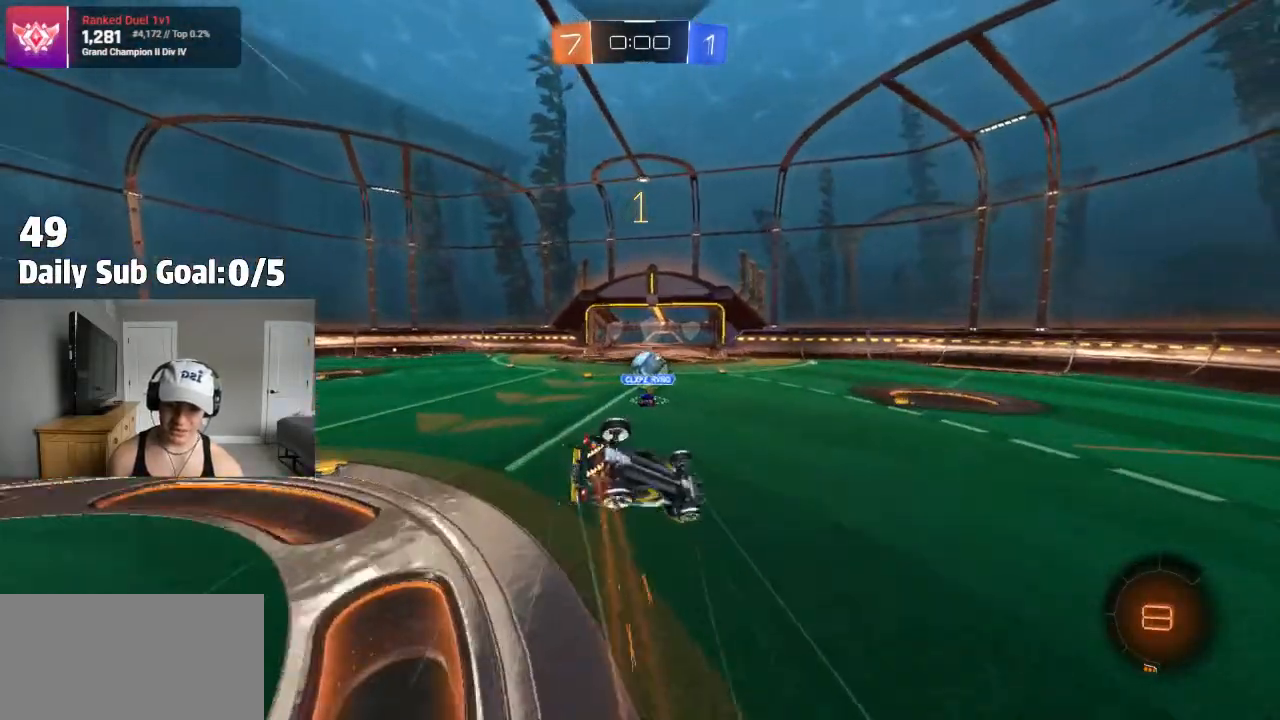
{"buttons": [], "left_stick": "down-right", "right_stick": "center"}
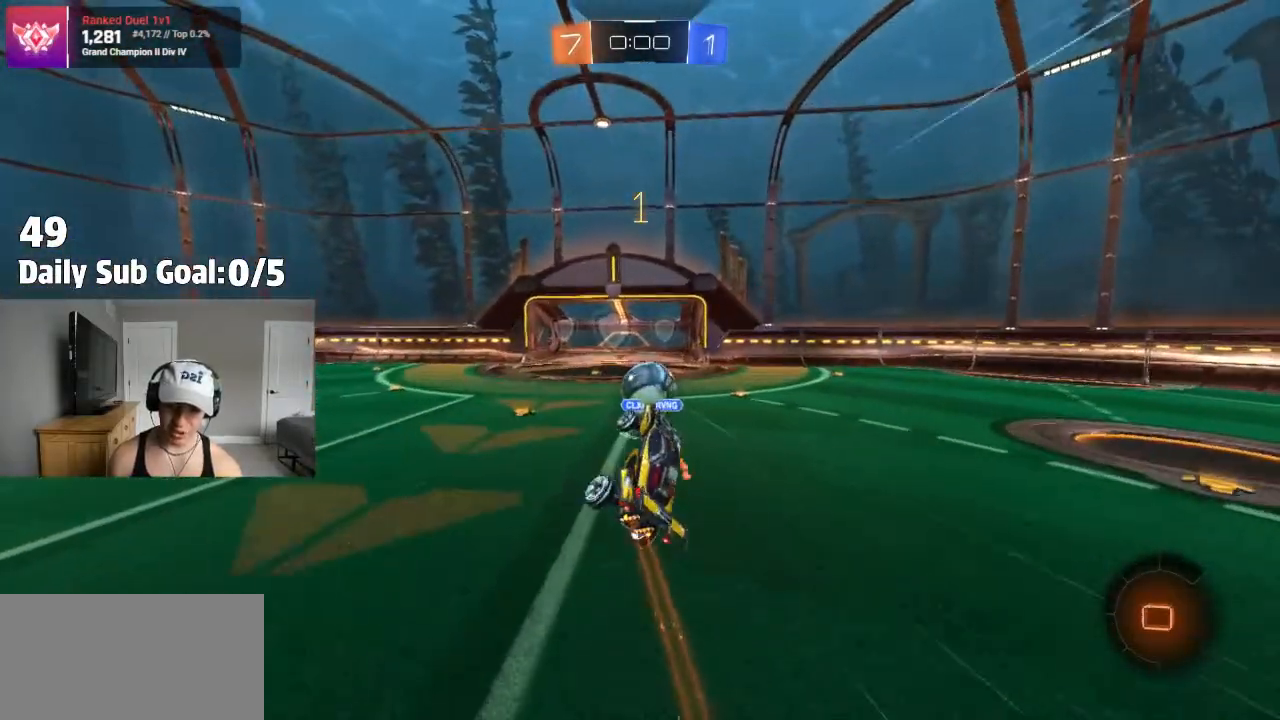
{"buttons": ["CROSS"], "left_stick": "left", "right_stick": "center", "events": [[33, "CROSS", "down"], [33, "left_stick", "center"], [300, "L1", "down"], [300, "left_stick", "left"], [383, "L1", "up"]]}
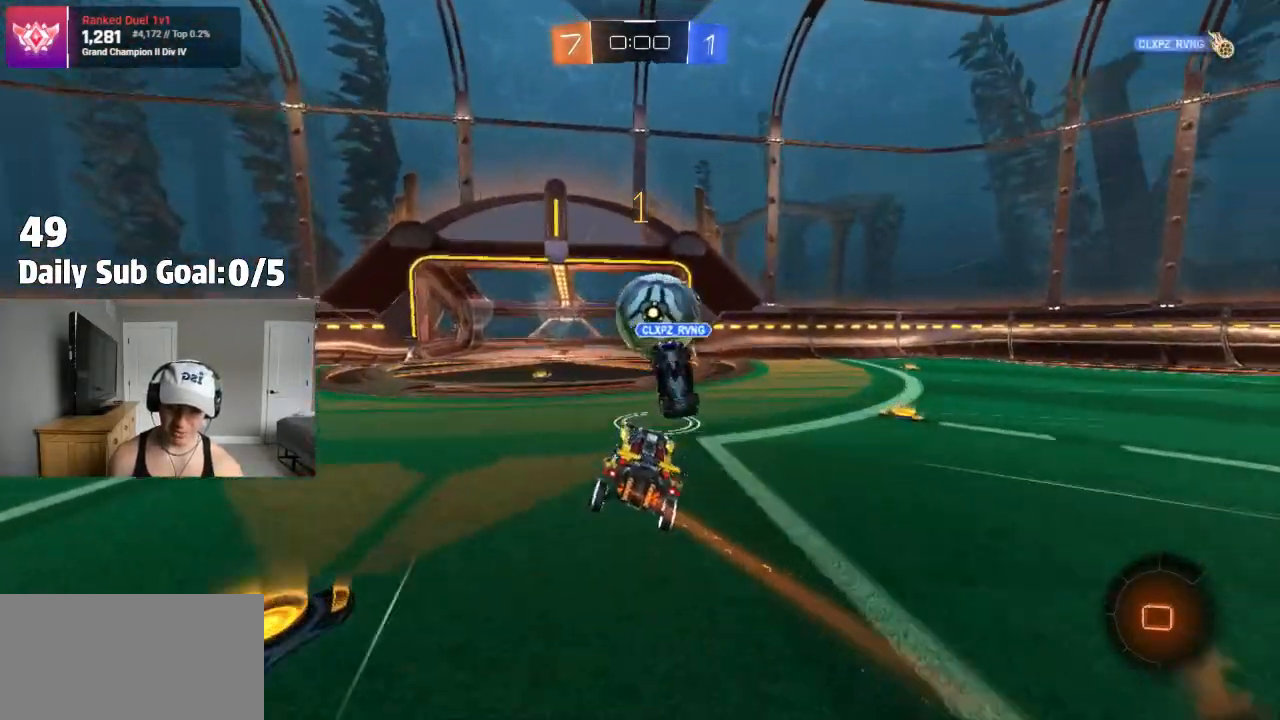
{"buttons": [], "left_stick": "center", "right_stick": "center", "events": [[50, "left_stick", "center"], [217, "CROSS", "up"]]}
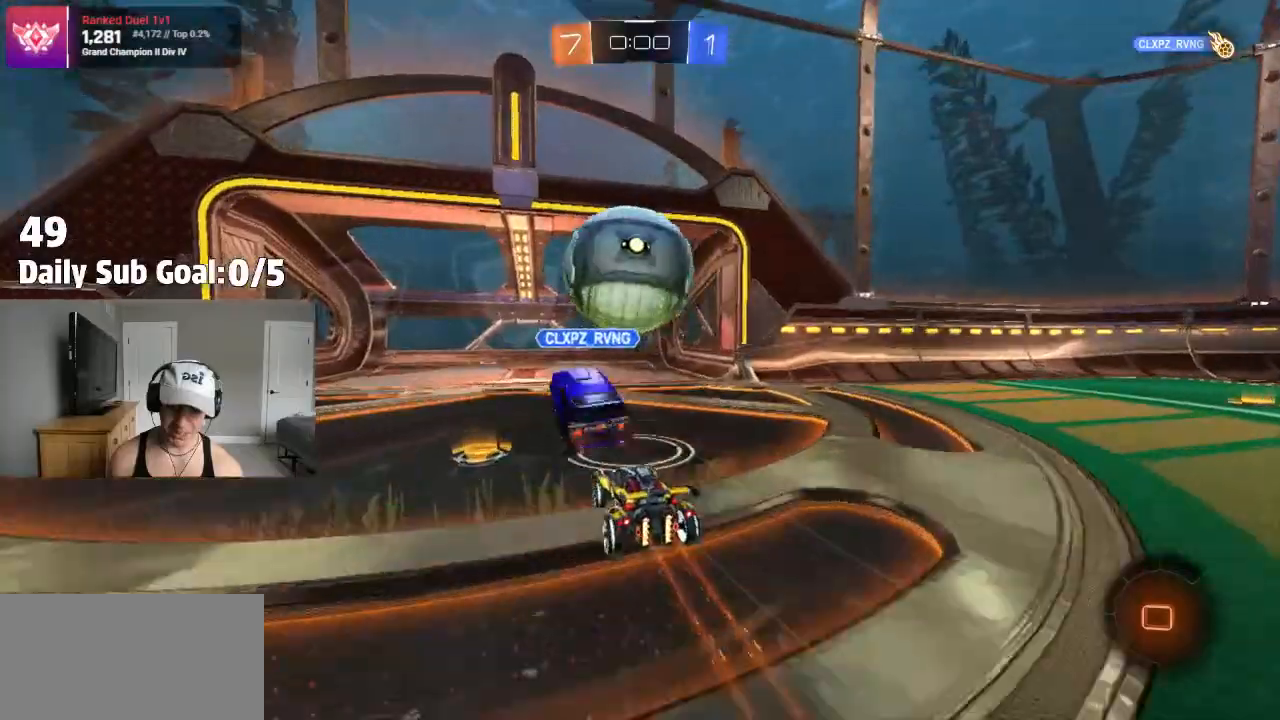
{"buttons": ["TRIANGLE"], "left_stick": "down", "right_stick": "center", "events": [[67, "CROSS", "down"], [183, "CROSS", "up"], [217, "left_stick", "down-left"], [250, "CROSS", "down"], [283, "left_stick", "center"], [450, "CROSS", "up"], [450, "TRIANGLE", "down"], [450, "left_stick", "down"]]}
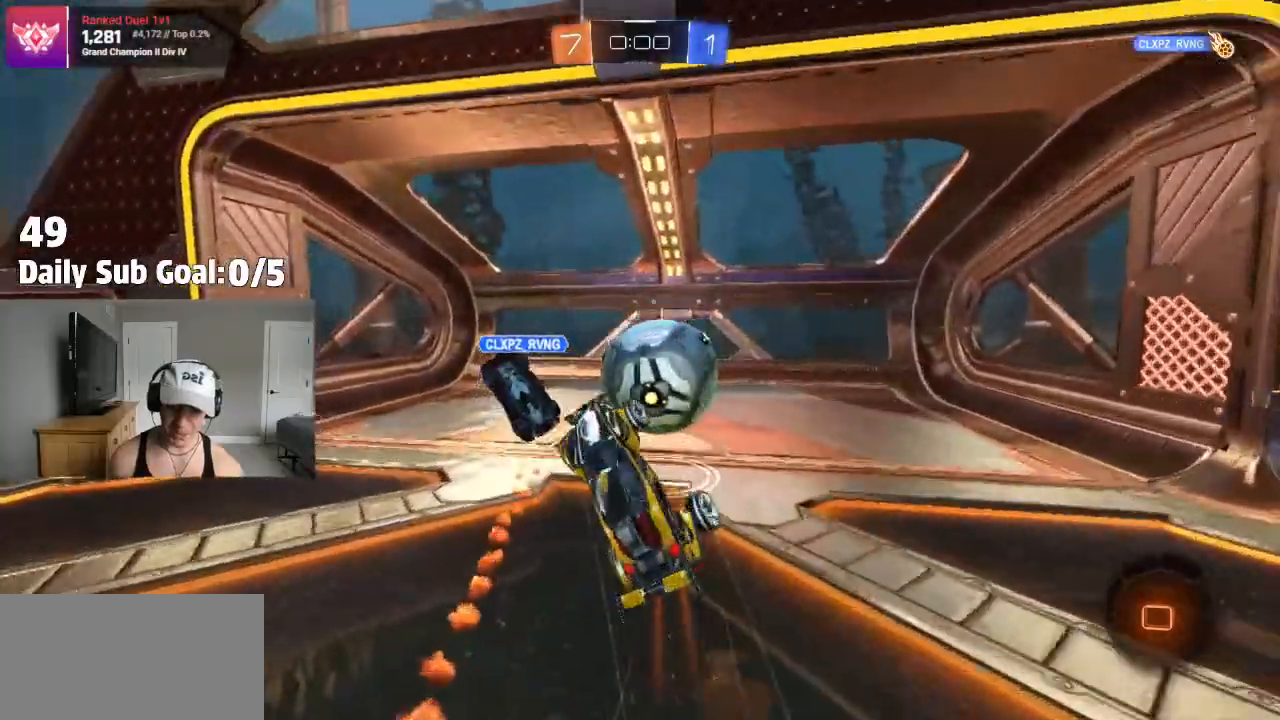
{"buttons": ["TRIANGLE"], "left_stick": "center", "right_stick": "center", "events": [[83, "left_stick", "left"], [100, "TRIANGLE", "up"], [150, "left_stick", "center"], [433, "TRIANGLE", "down"]]}
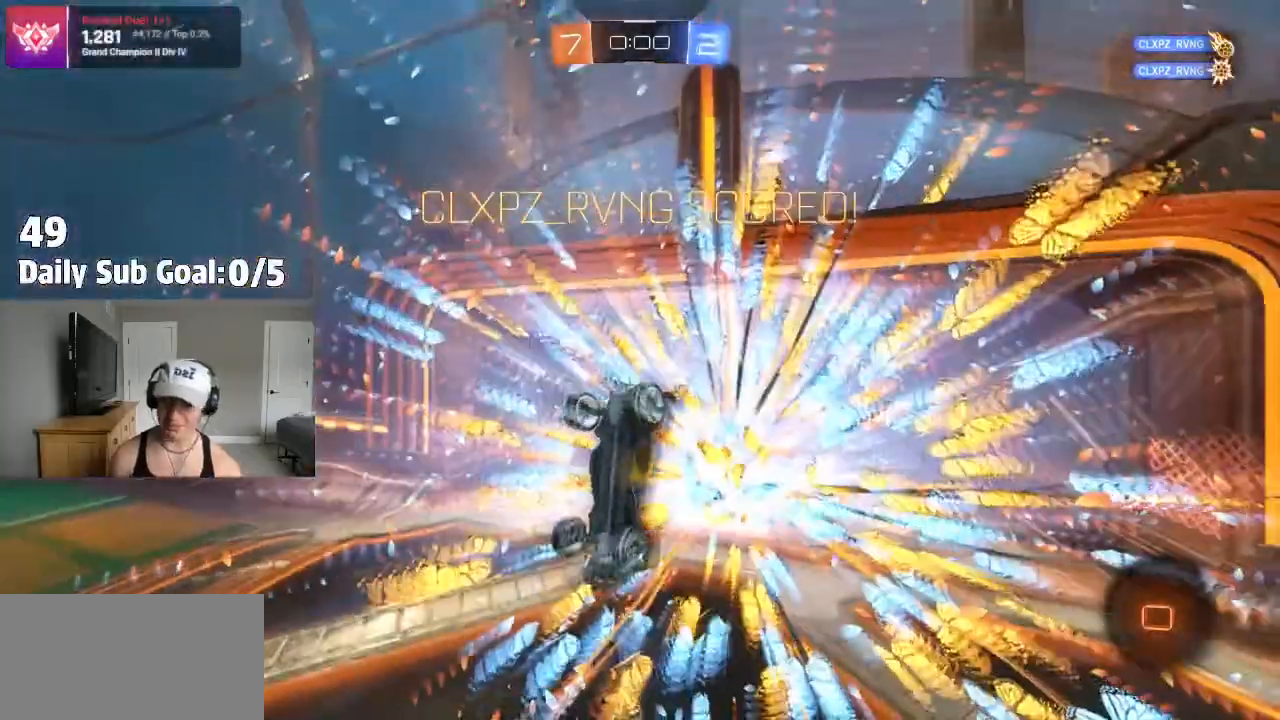
{"buttons": ["SQUARE", "TRIANGLE"], "left_stick": "up-left", "right_stick": "center", "events": [[117, "TRIANGLE", "up"], [267, "left_stick", "down-left"], [333, "left_stick", "left"], [350, "TRIANGLE", "down"], [383, "SQUARE", "down"], [433, "R1", "down"], [483, "R1", "up"], [483, "left_stick", "up-left"]]}
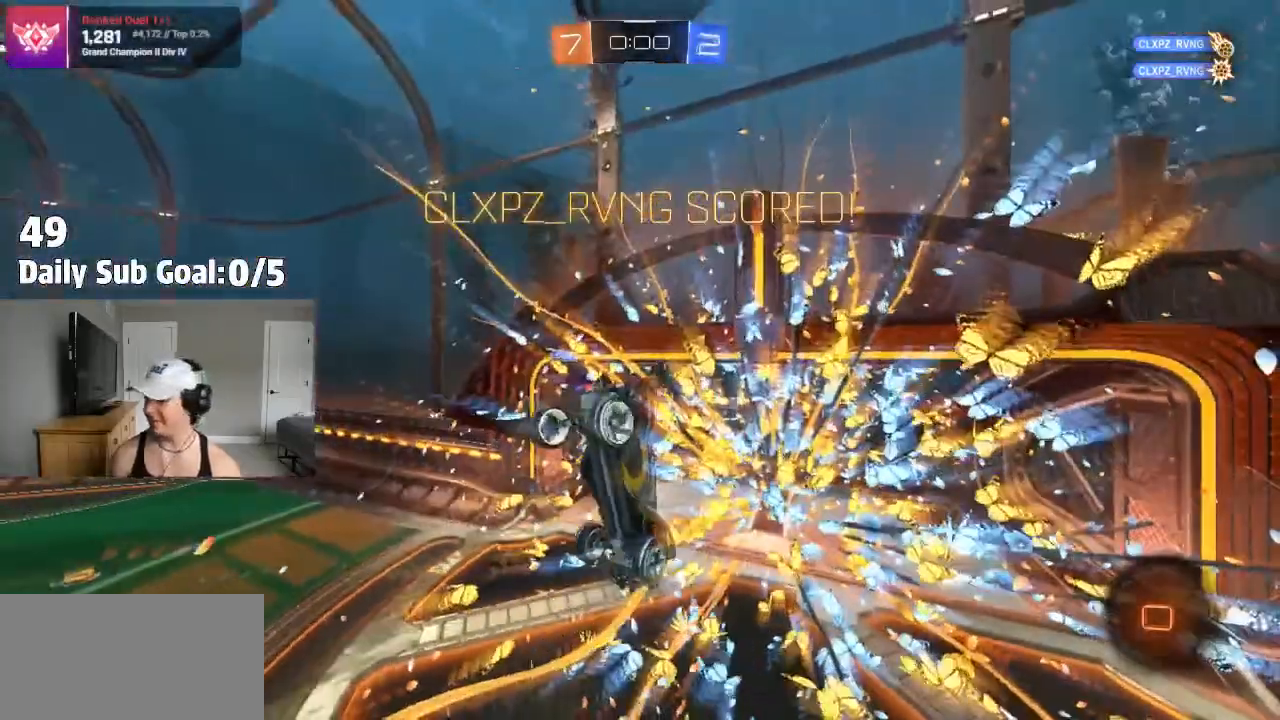
{"buttons": ["CROSS", "SQUARE"], "left_stick": "up-right", "right_stick": "center", "events": [[33, "TRIANGLE", "up"], [133, "CROSS", "down"], [333, "left_stick", "up"], [467, "left_stick", "up-right"]]}
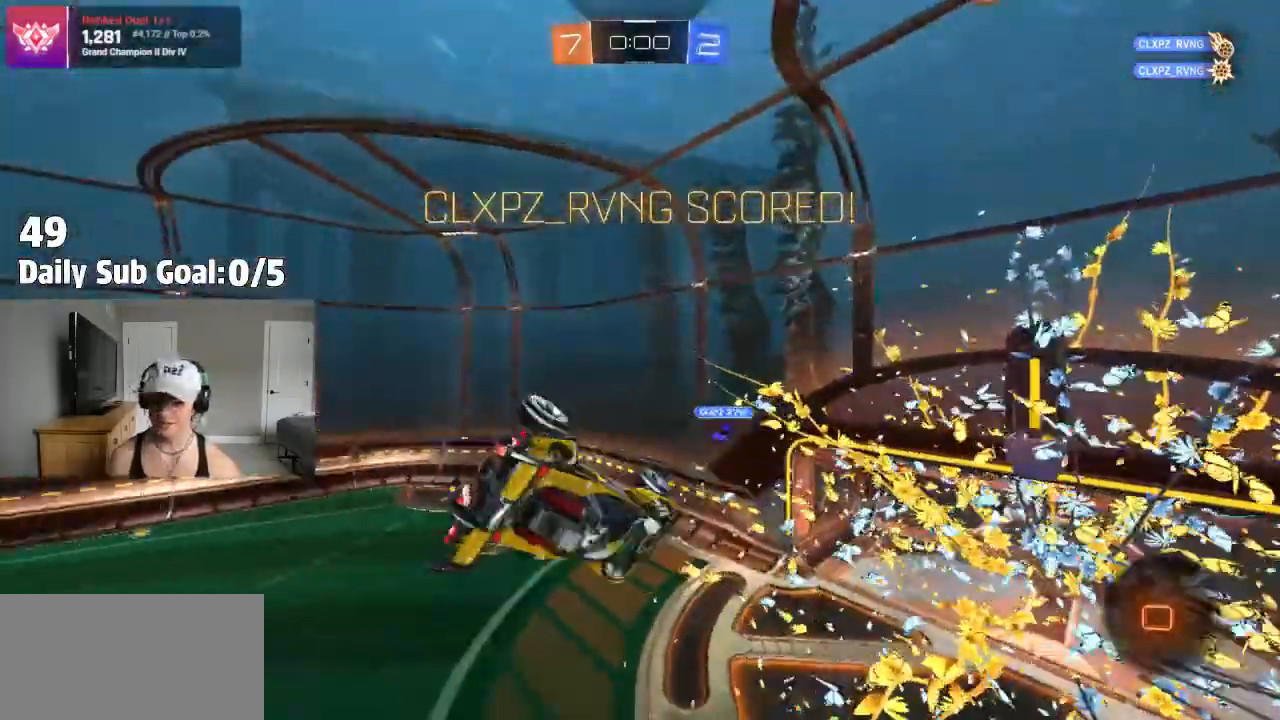
{"buttons": [], "left_stick": "up-right", "right_stick": "center", "events": [[67, "CIRCLE", "down"], [67, "TRIANGLE", "down"], [233, "CIRCLE", "up"], [250, "CROSS", "up"], [350, "TRIANGLE", "up"], [467, "SQUARE", "up"]]}
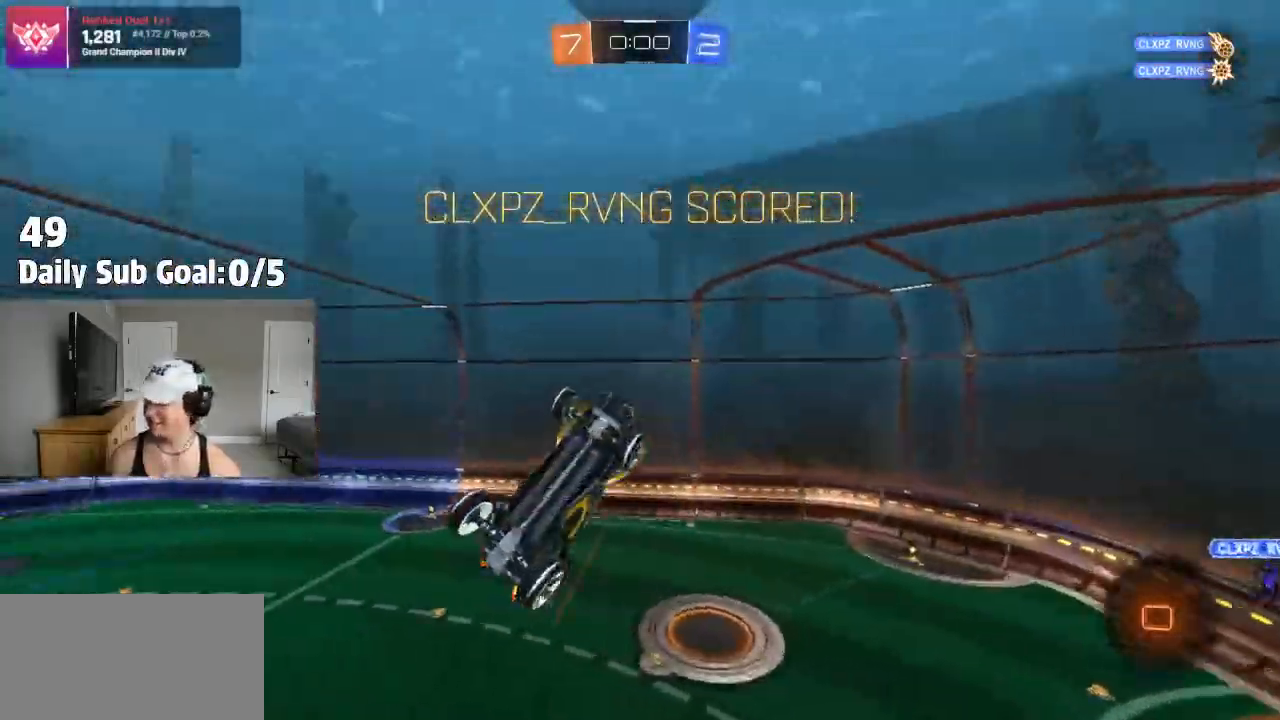
{"buttons": ["SQUARE"], "left_stick": "up-right", "right_stick": "center", "events": [[67, "SQUARE", "down"], [133, "CROSS", "down"], [183, "TRIANGLE", "down"], [200, "CIRCLE", "down"], [267, "CIRCLE", "up"], [283, "CROSS", "up"], [317, "TRIANGLE", "up"]]}
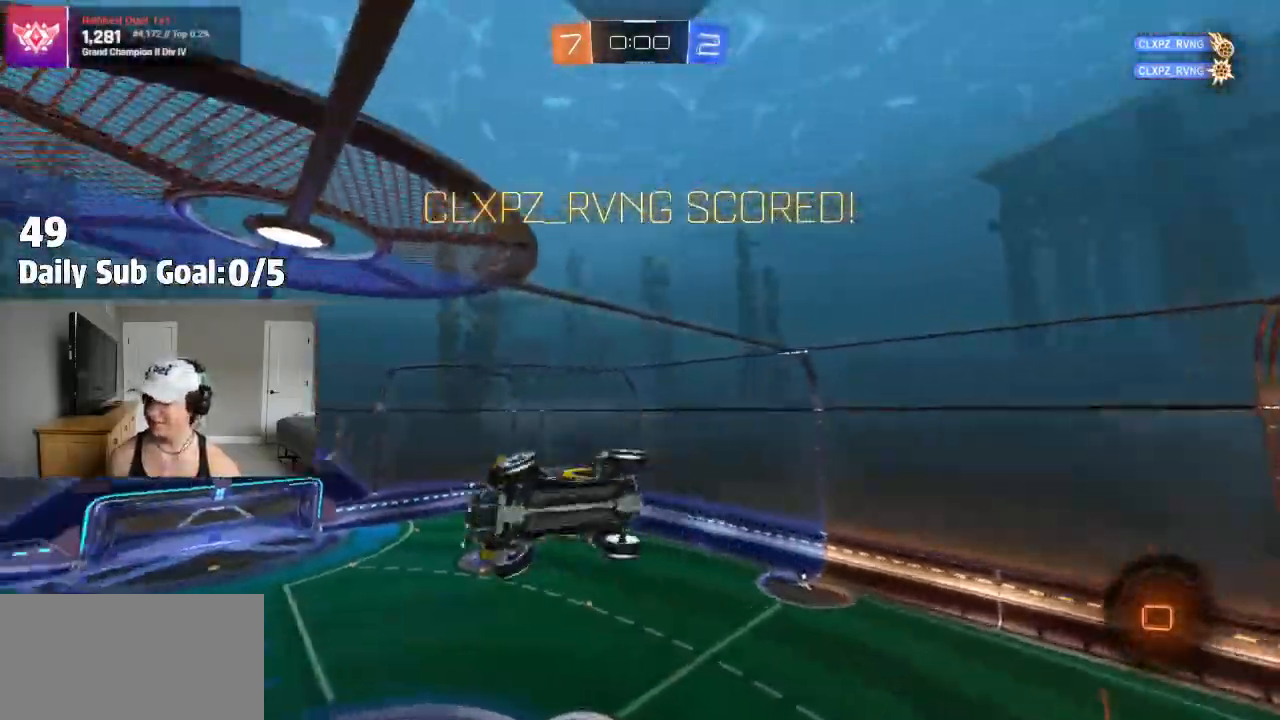
{"buttons": ["SQUARE"], "left_stick": "right", "right_stick": "center"}
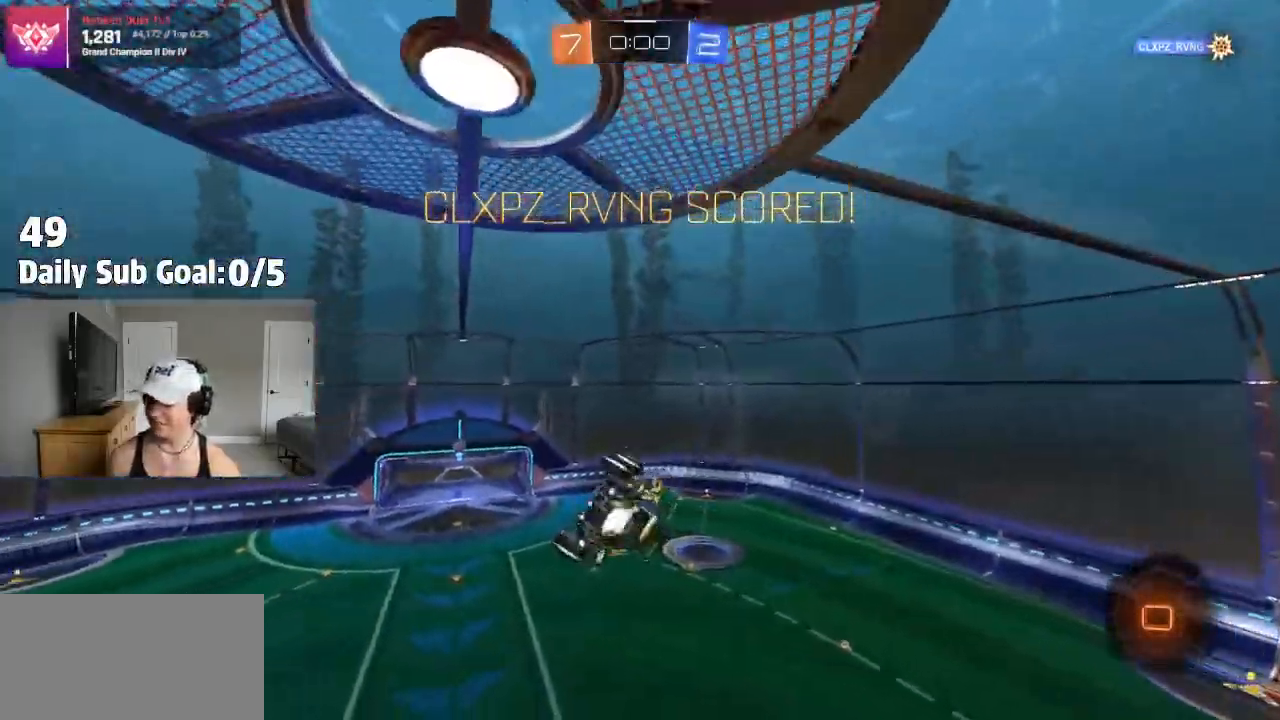
{"buttons": [], "left_stick": "center", "right_stick": "center", "events": [[50, "SQUARE", "up"], [83, "left_stick", "down-right"], [200, "left_stick", "center"]]}
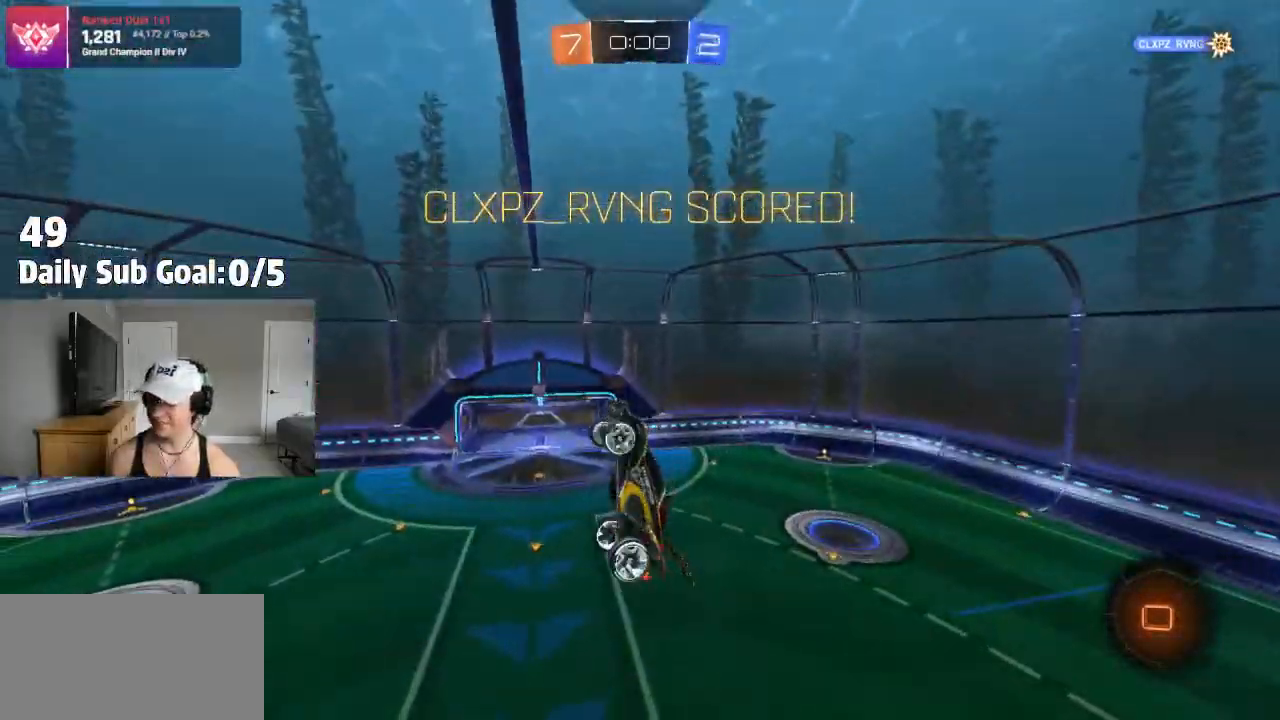
{"buttons": [], "left_stick": "center", "right_stick": "center"}
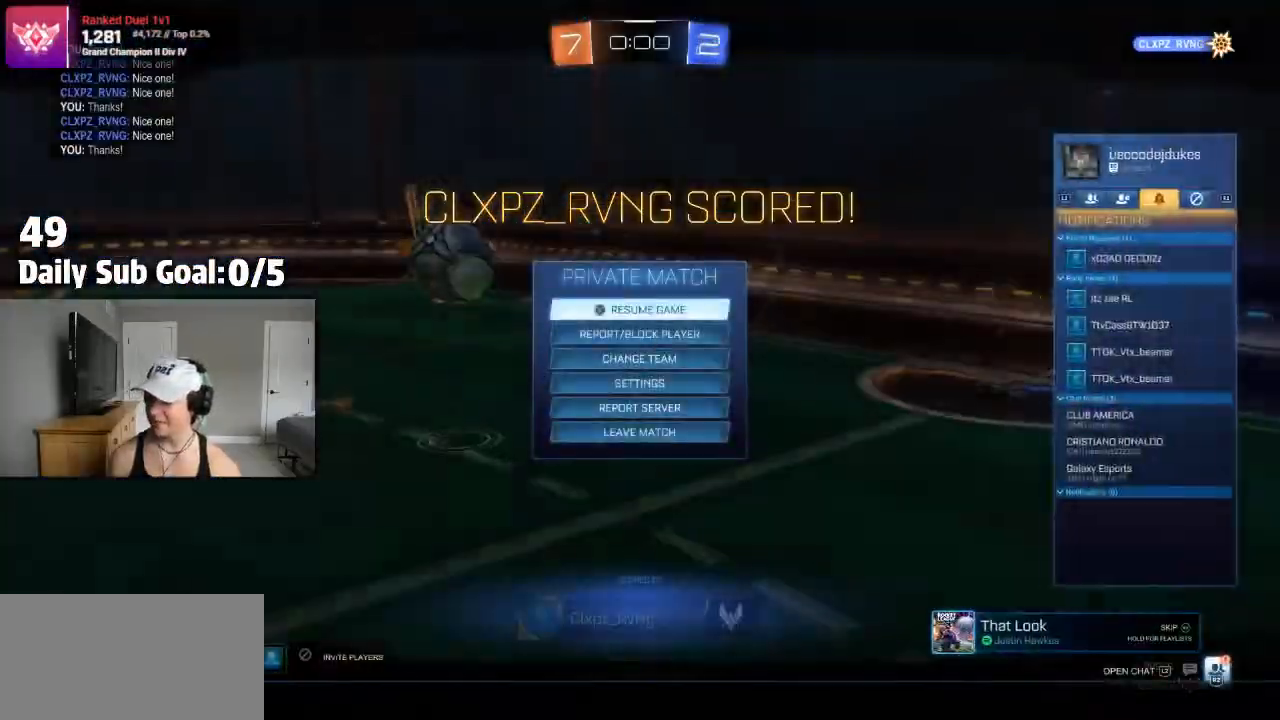
{"buttons": [], "left_stick": "center", "right_stick": "center", "events": [[233, "L1", "down"], [283, "L1", "up"], [417, "L1", "down"], [483, "L1", "up"]]}
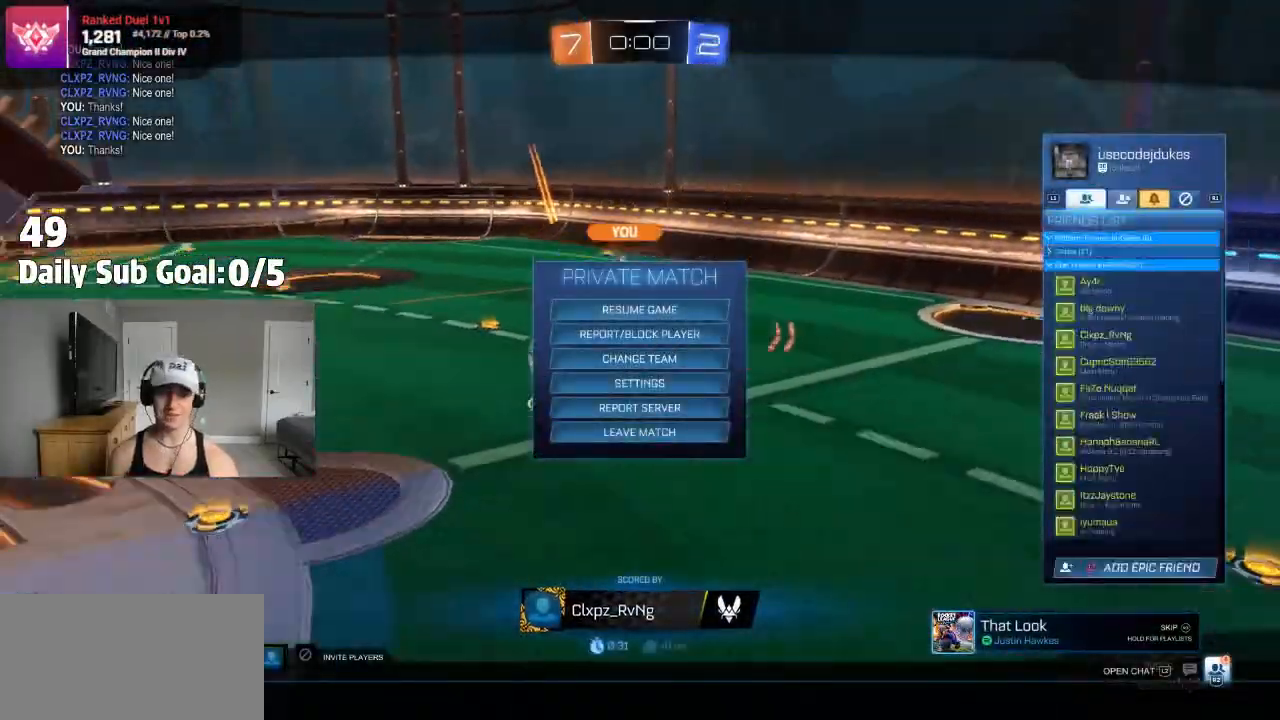
{"buttons": [], "left_stick": "center", "right_stick": "center", "events": []}
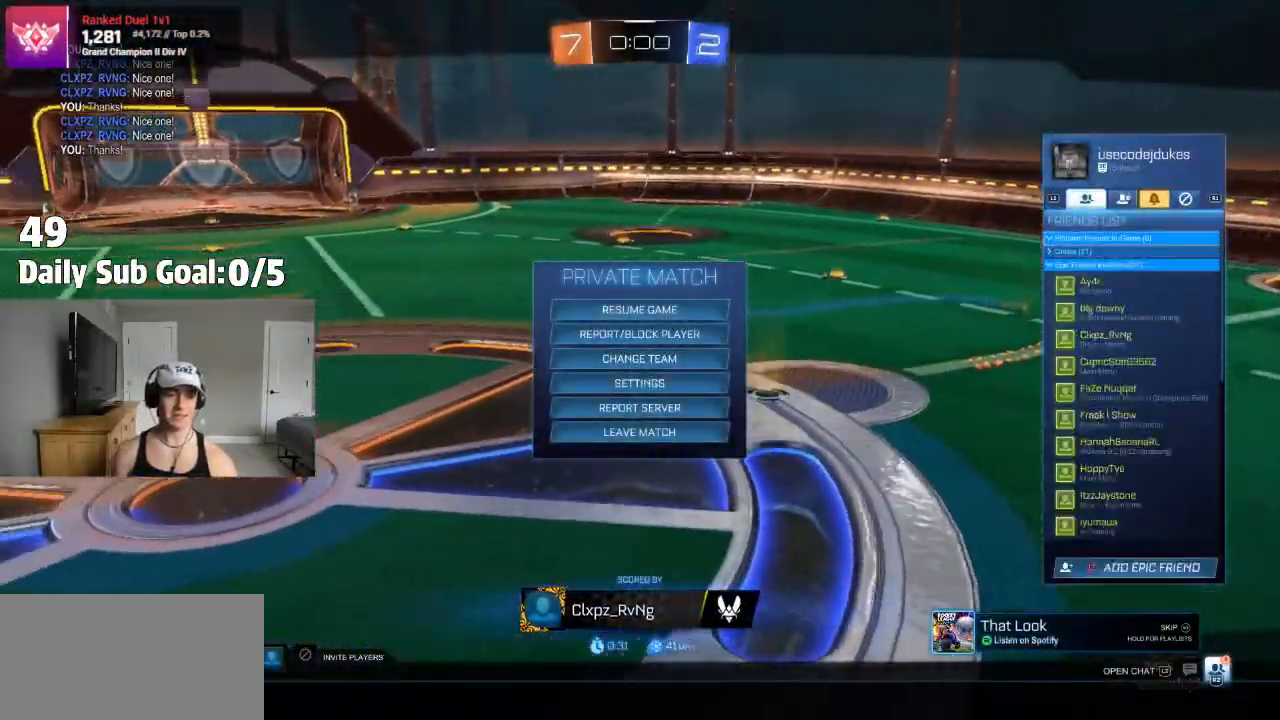
{"buttons": [], "left_stick": "center", "right_stick": "center", "events": []}
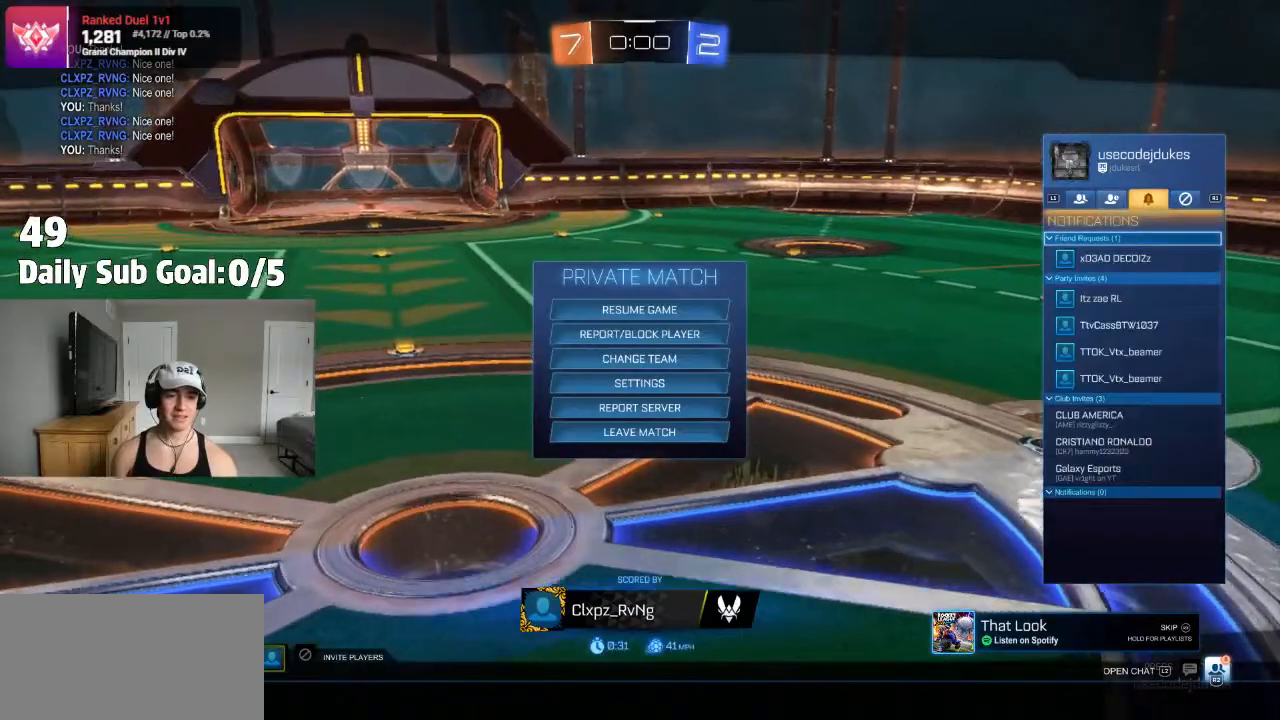
{"buttons": ["CROSS"], "left_stick": "center", "right_stick": "center", "events": [[183, "DPAD_DOWN", "down"], [250, "DPAD_DOWN", "up"], [367, "CROSS", "down"], [467, "CROSS", "up"], [500, "CROSS", "down"]]}
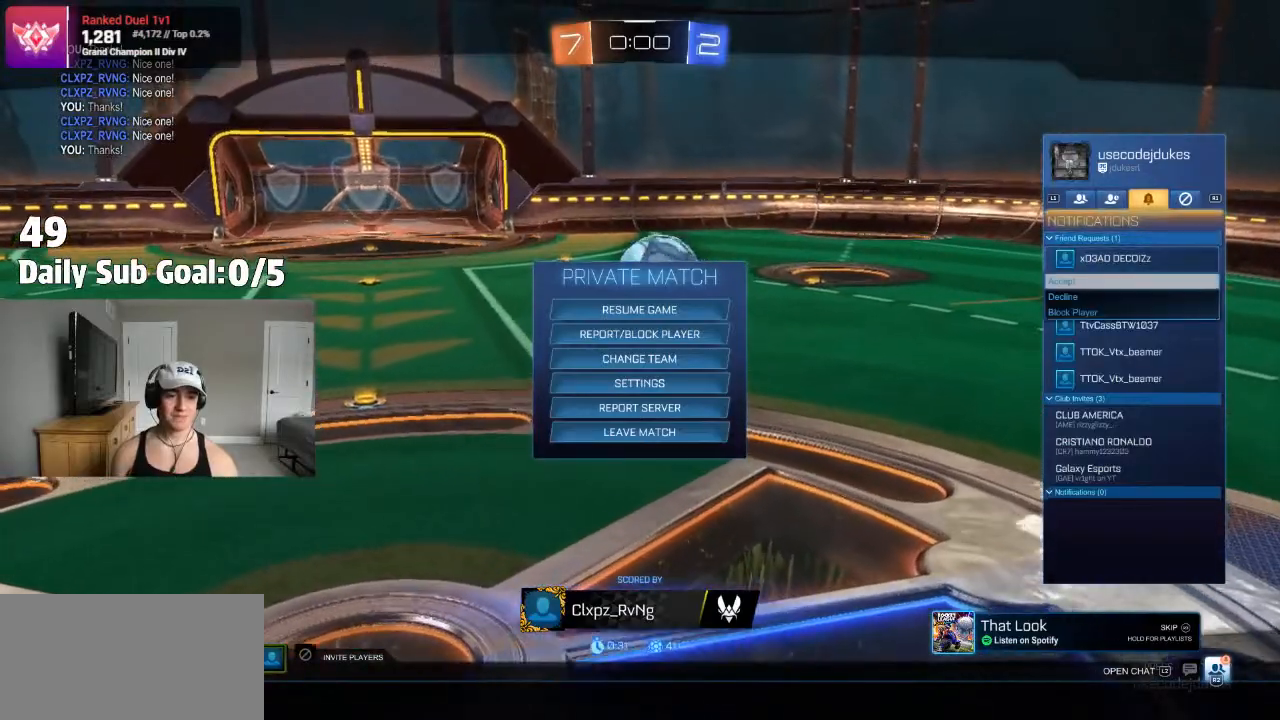
{"buttons": [], "left_stick": "center", "right_stick": "center", "events": [[83, "CROSS", "up"], [350, "L1", "down"], [417, "L1", "up"]]}
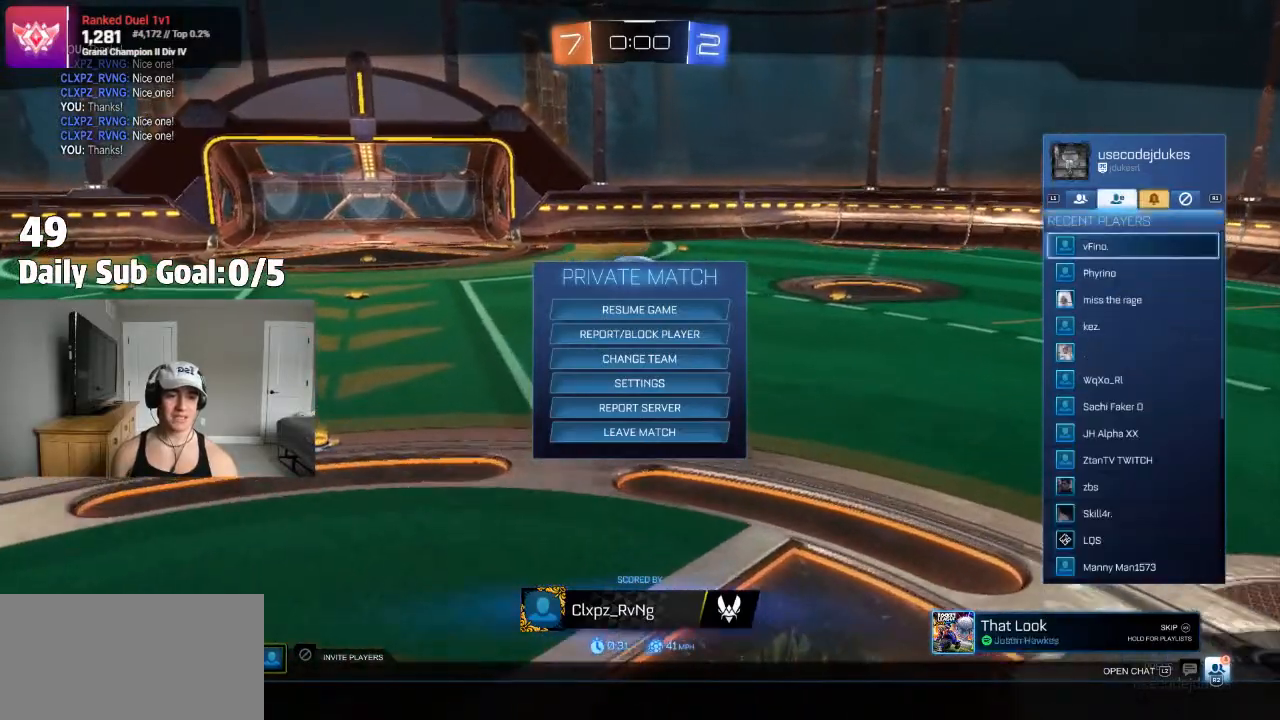
{"buttons": ["DPAD_DOWN"], "left_stick": "center", "right_stick": "center", "events": [[267, "DPAD_DOWN", "down"], [367, "DPAD_DOWN", "up"], [483, "DPAD_DOWN", "down"]]}
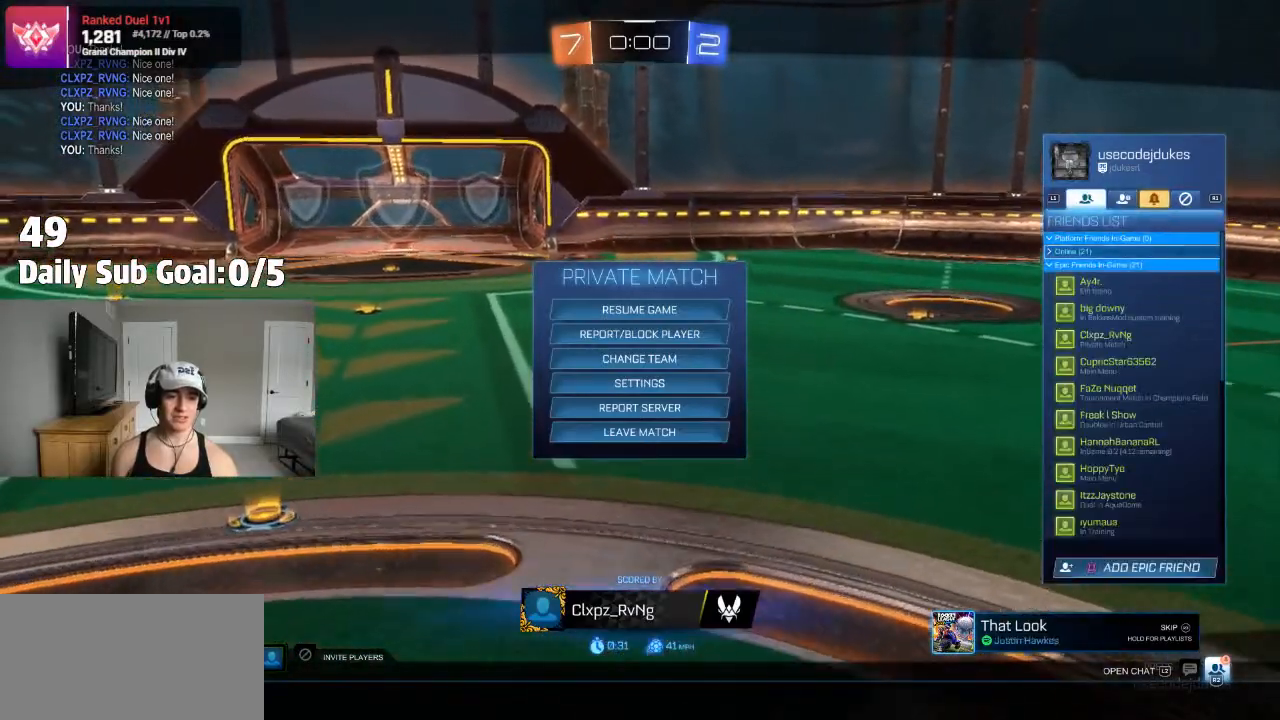
{"buttons": [], "left_stick": "center", "right_stick": "center"}
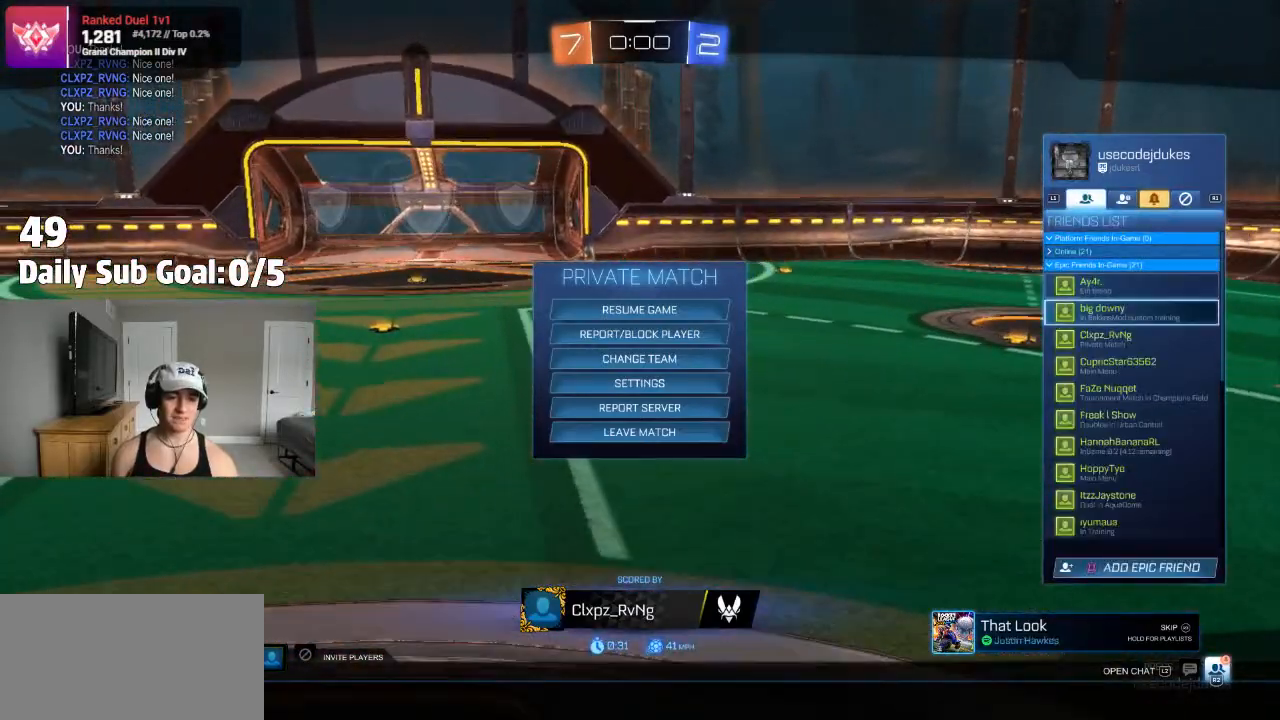
{"buttons": [], "left_stick": "center", "right_stick": "center", "events": [[233, "L1", "down"], [333, "L1", "up"]]}
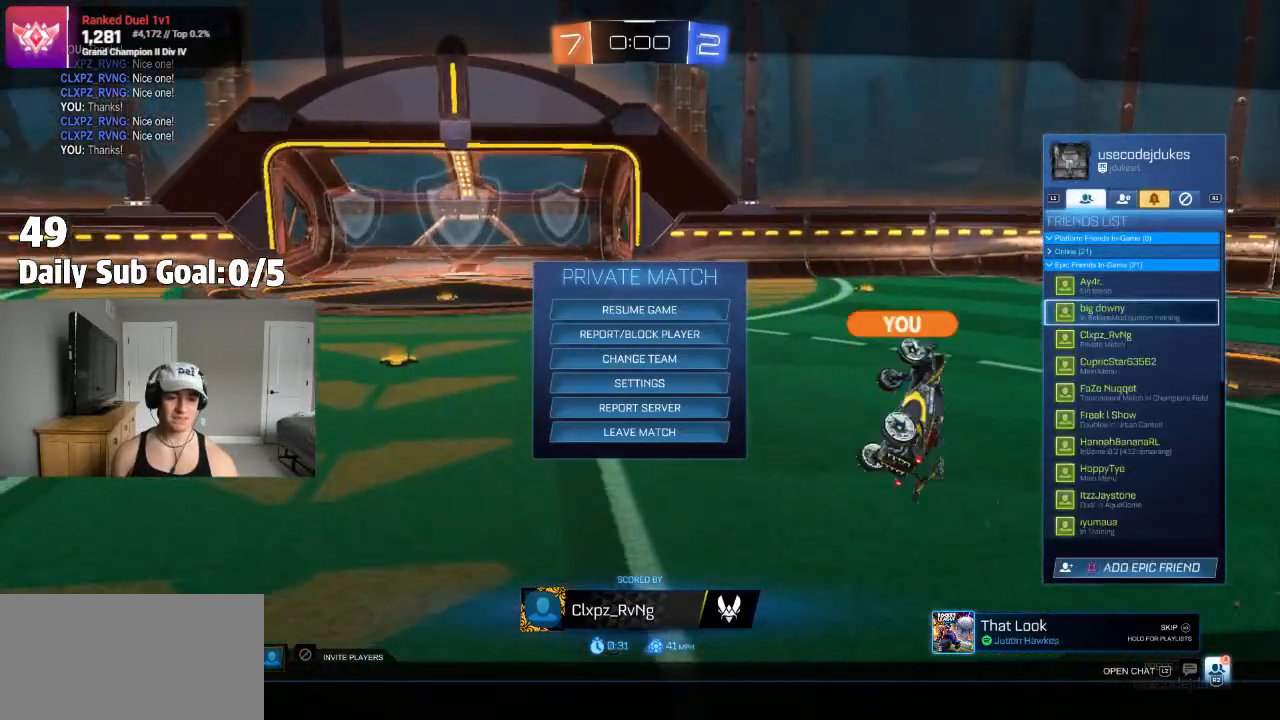
{"buttons": [], "left_stick": "center", "right_stick": "center", "events": [[283, "L1", "down"], [383, "L1", "up"]]}
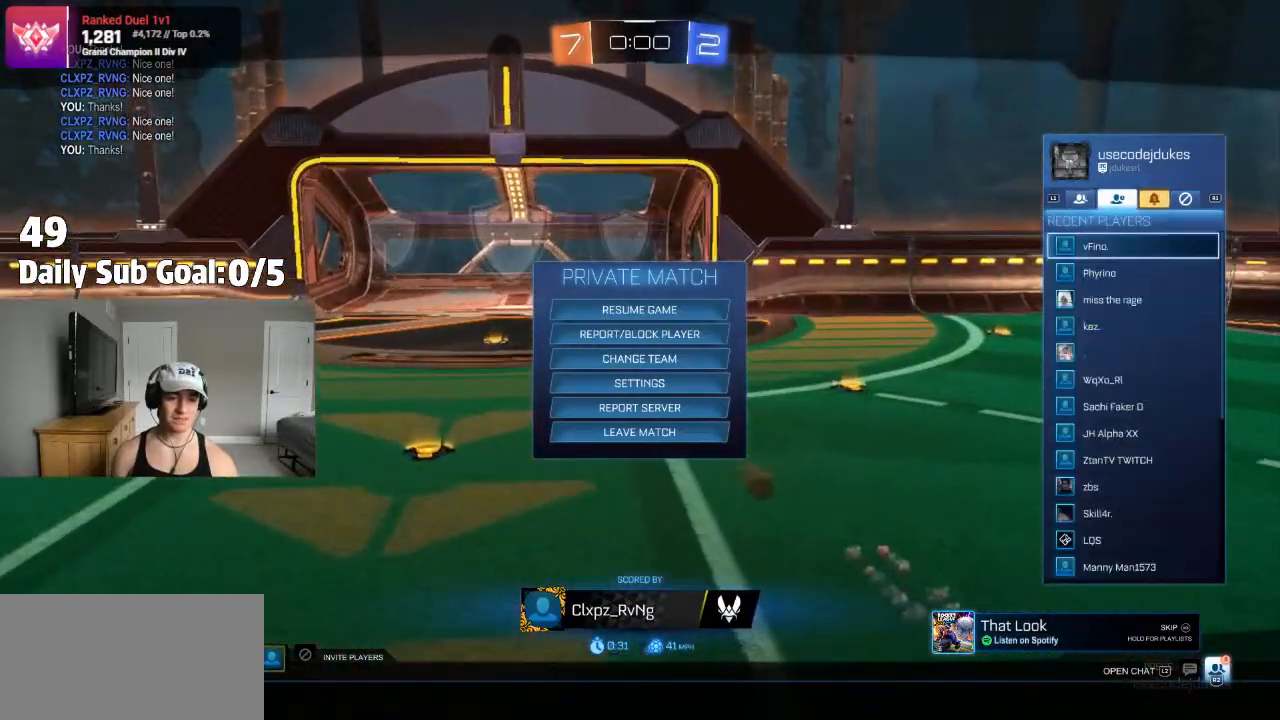
{"buttons": ["DPAD_DOWN"], "left_stick": "center", "right_stick": "center", "events": [[183, "L1", "down"], [283, "L1", "up"], [350, "DPAD_DOWN", "down"]]}